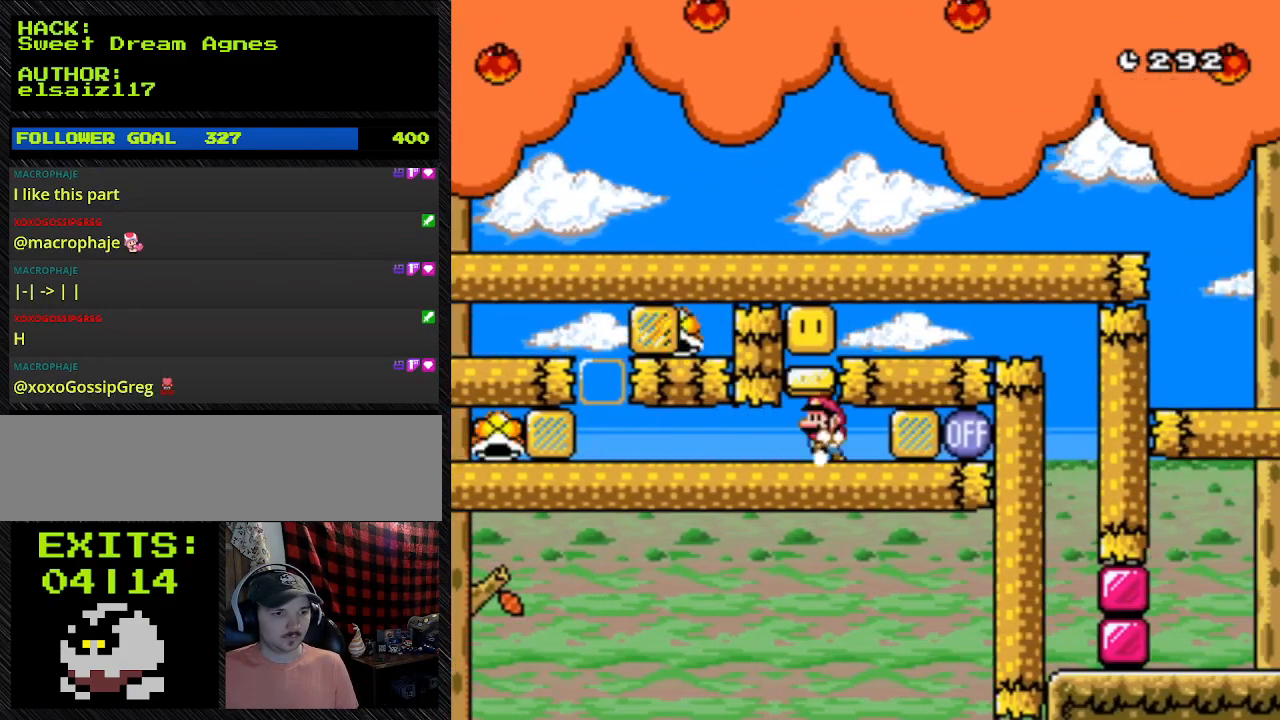
Gameplay with a controller (Nintendo layout); each line is a JSON object with the inputs held at the frame after it. "events" lists button and stick changes between this image and that frame as [ms after this image, input, new state], when the widget could be followed in between. Not read: L3 R3.
{"buttons": ["Y", "DPAD_RIGHT"], "events": []}
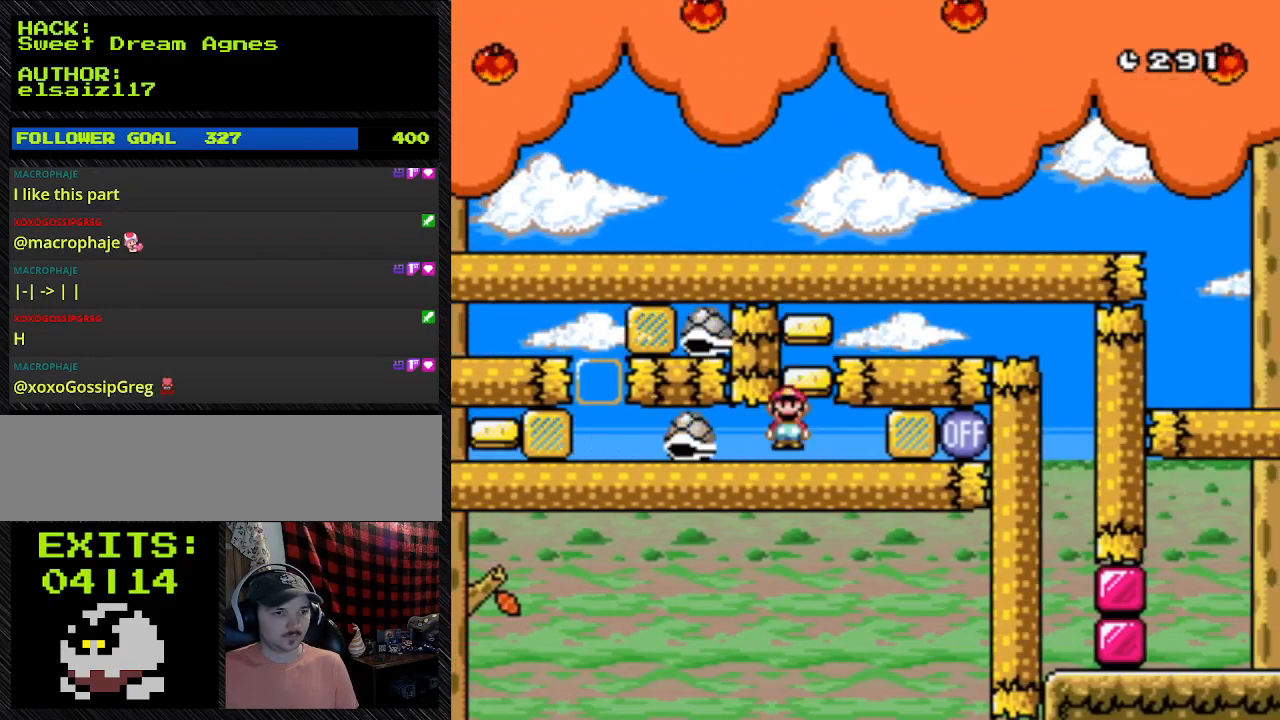
{"buttons": ["A", "Y", "DPAD_LEFT"], "events": [[233, "A", "down"], [233, "DPAD_LEFT", "down"], [233, "DPAD_RIGHT", "up"]]}
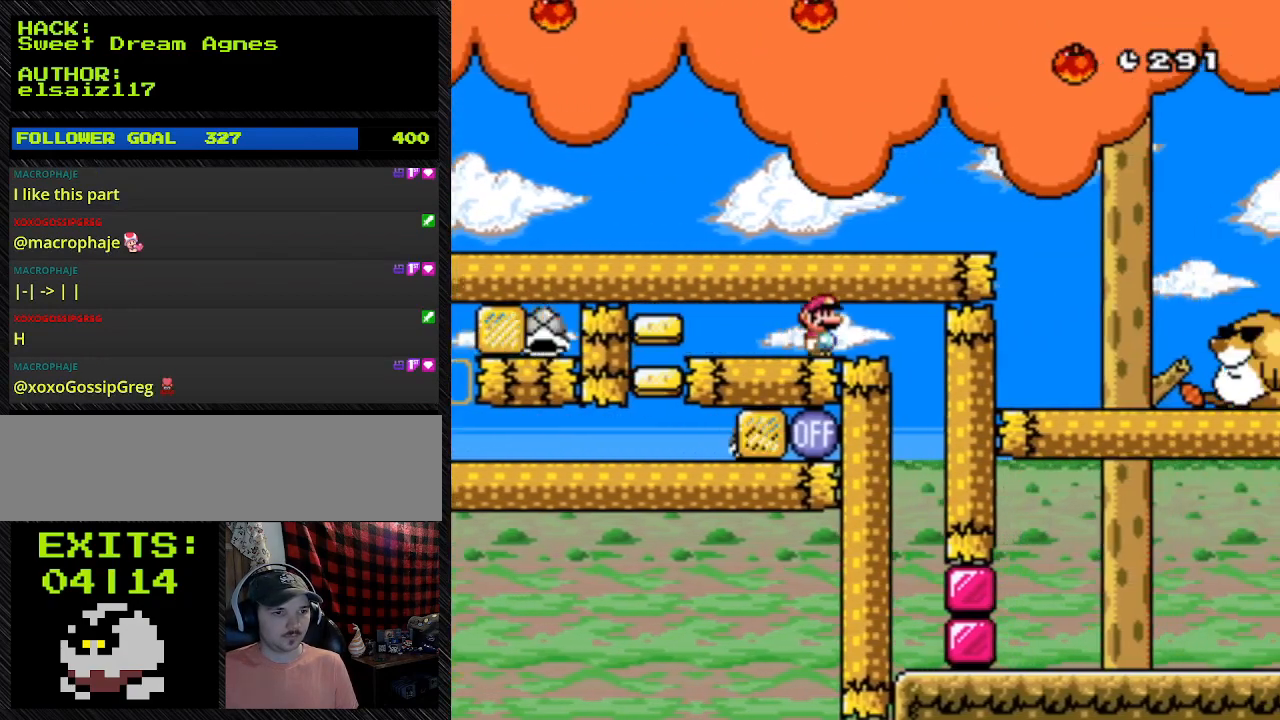
{"buttons": ["Y", "DPAD_RIGHT"], "events": [[200, "A", "up"], [200, "DPAD_LEFT", "up"], [200, "DPAD_RIGHT", "down"]]}
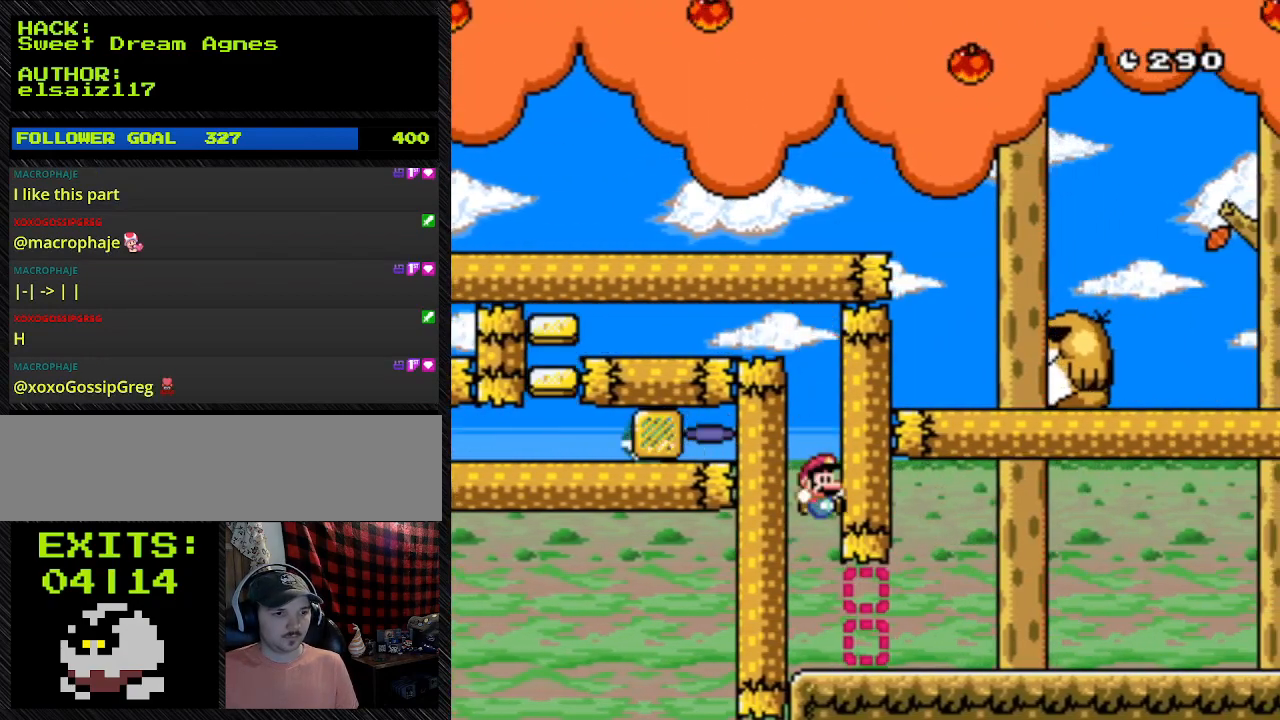
{"buttons": ["Y", "DPAD_RIGHT"], "events": []}
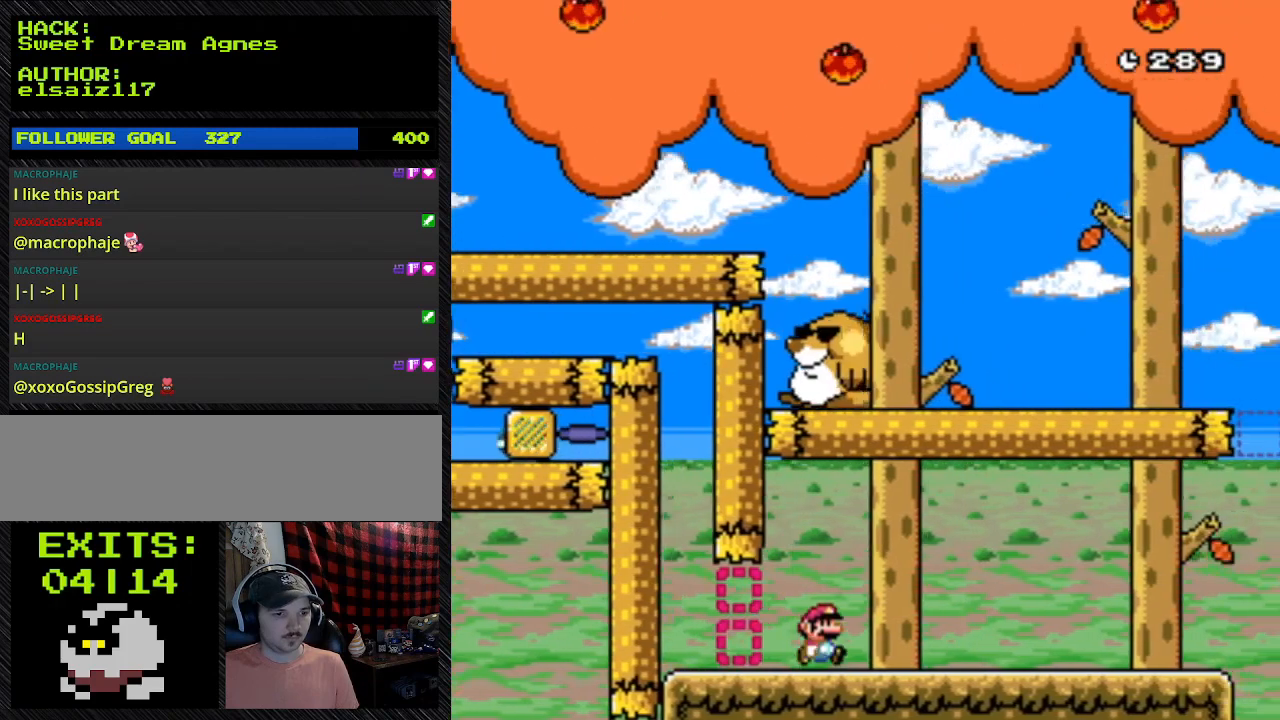
{"buttons": ["Y", "DPAD_RIGHT"], "events": []}
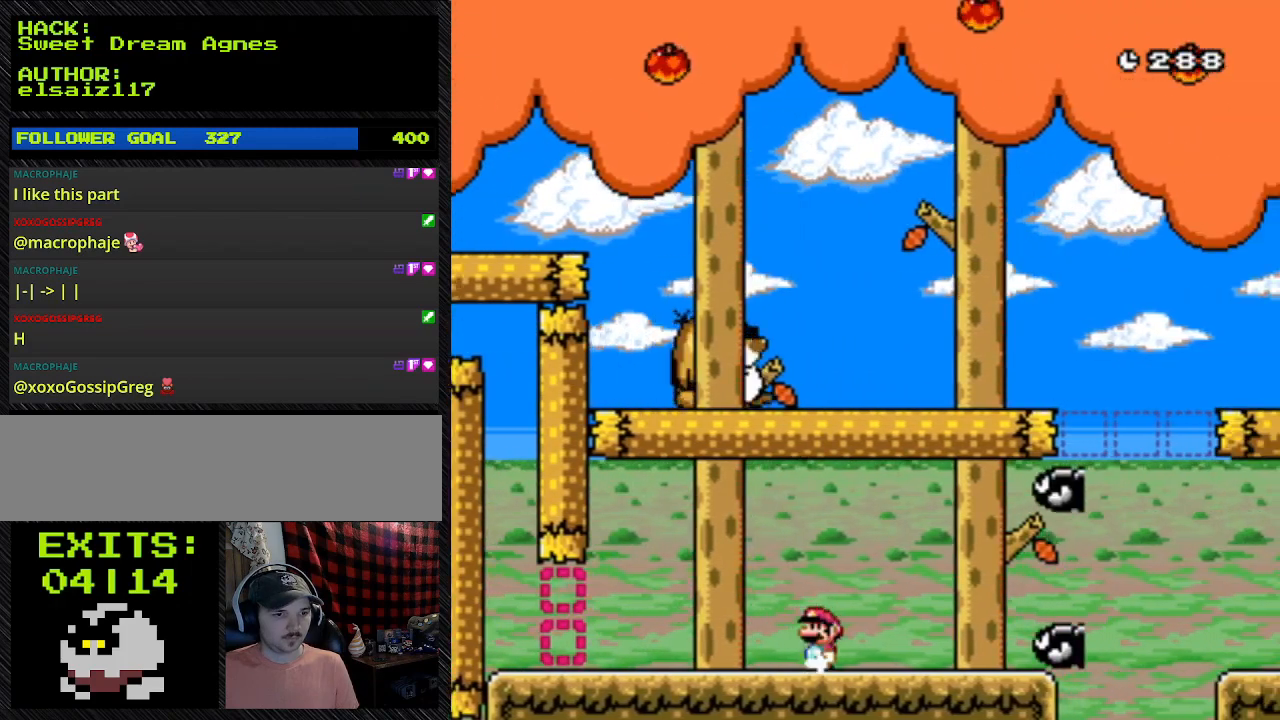
{"buttons": ["Y", "DPAD_LEFT"], "events": [[467, "DPAD_LEFT", "down"], [467, "DPAD_RIGHT", "up"]]}
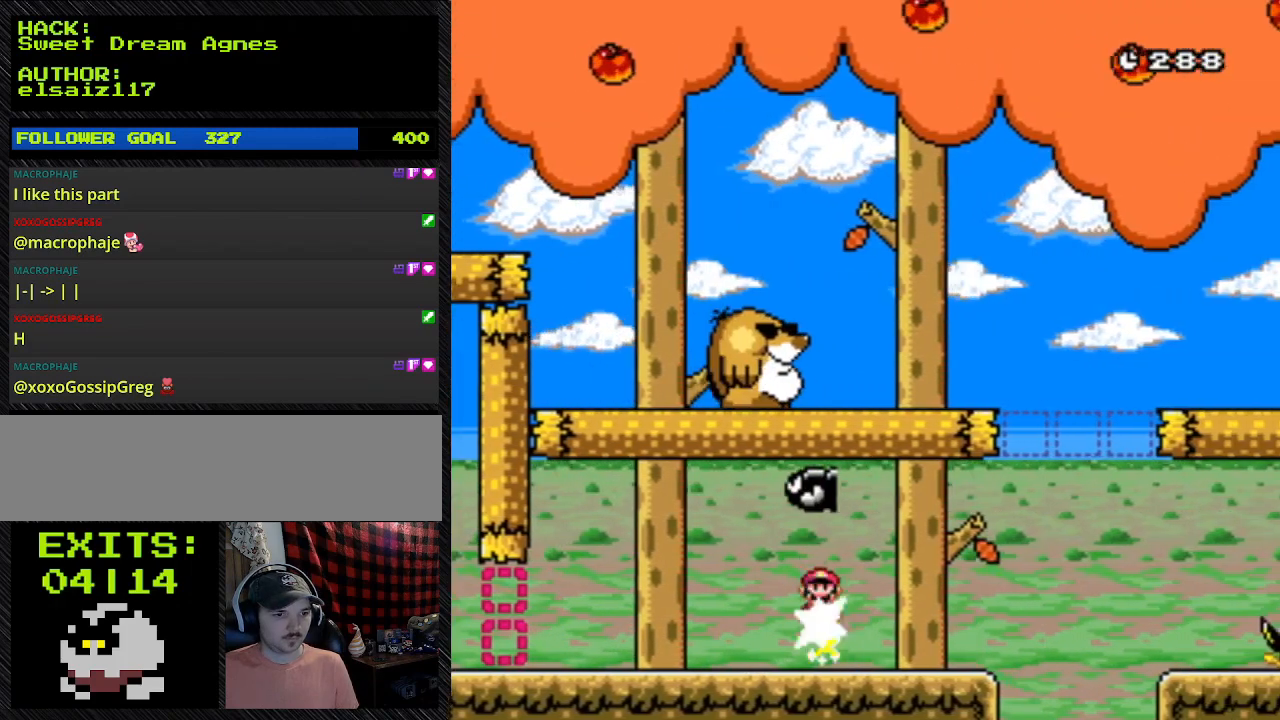
{"buttons": ["Y", "DPAD_RIGHT"], "events": [[67, "DPAD_LEFT", "up"], [67, "DPAD_RIGHT", "down"]]}
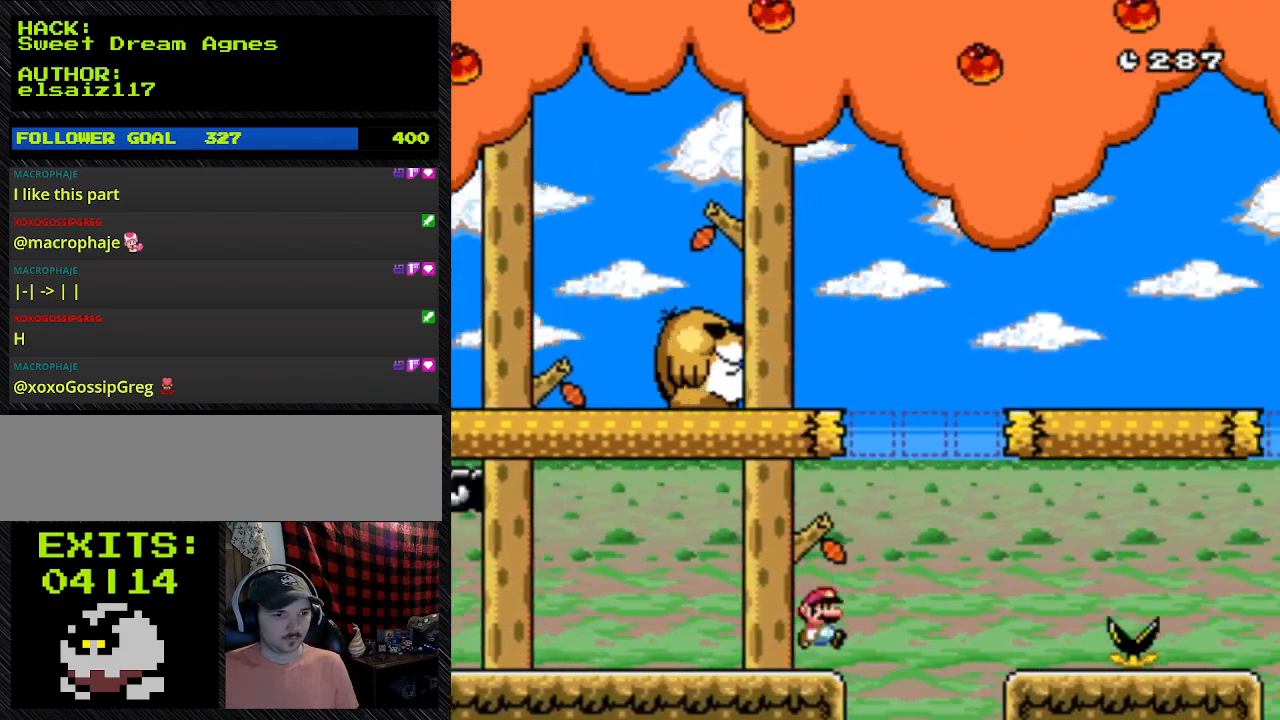
{"buttons": ["Y", "DPAD_RIGHT"], "events": []}
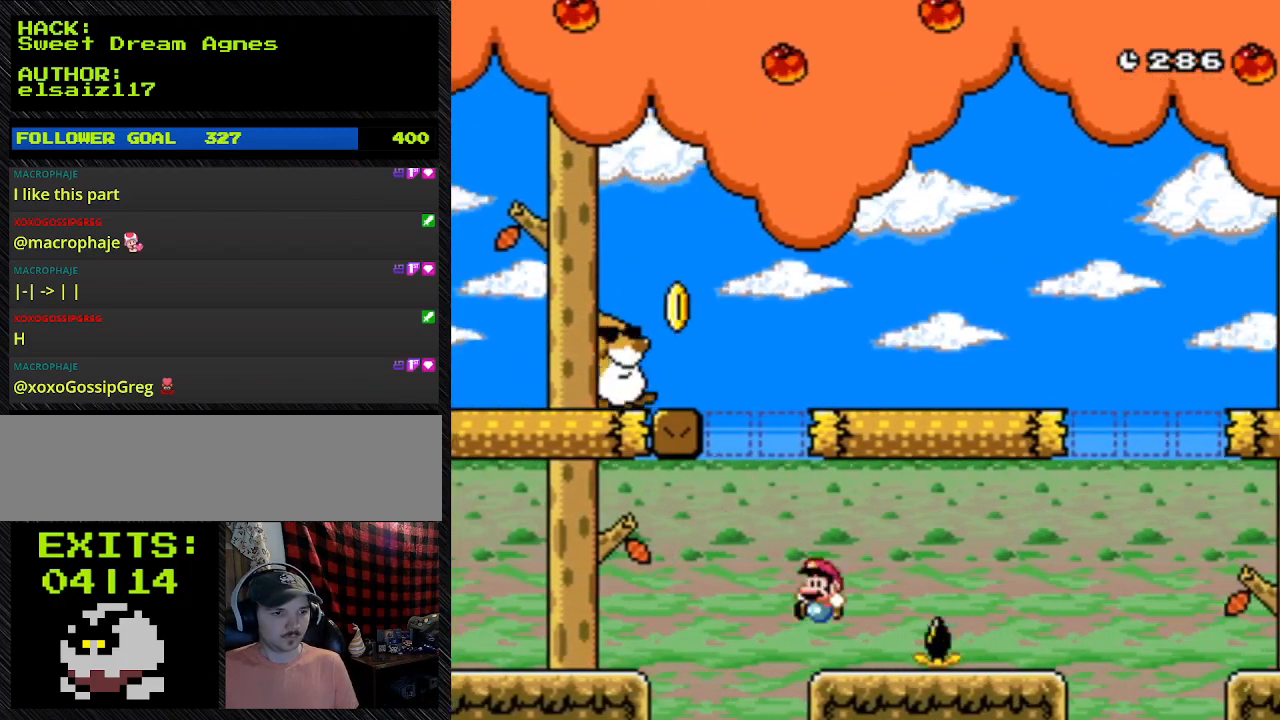
{"buttons": ["Y", "DPAD_RIGHT"], "events": [[67, "B", "down"], [67, "DPAD_LEFT", "down"], [67, "DPAD_RIGHT", "up"], [267, "B", "up"], [267, "DPAD_LEFT", "up"], [267, "DPAD_RIGHT", "down"]]}
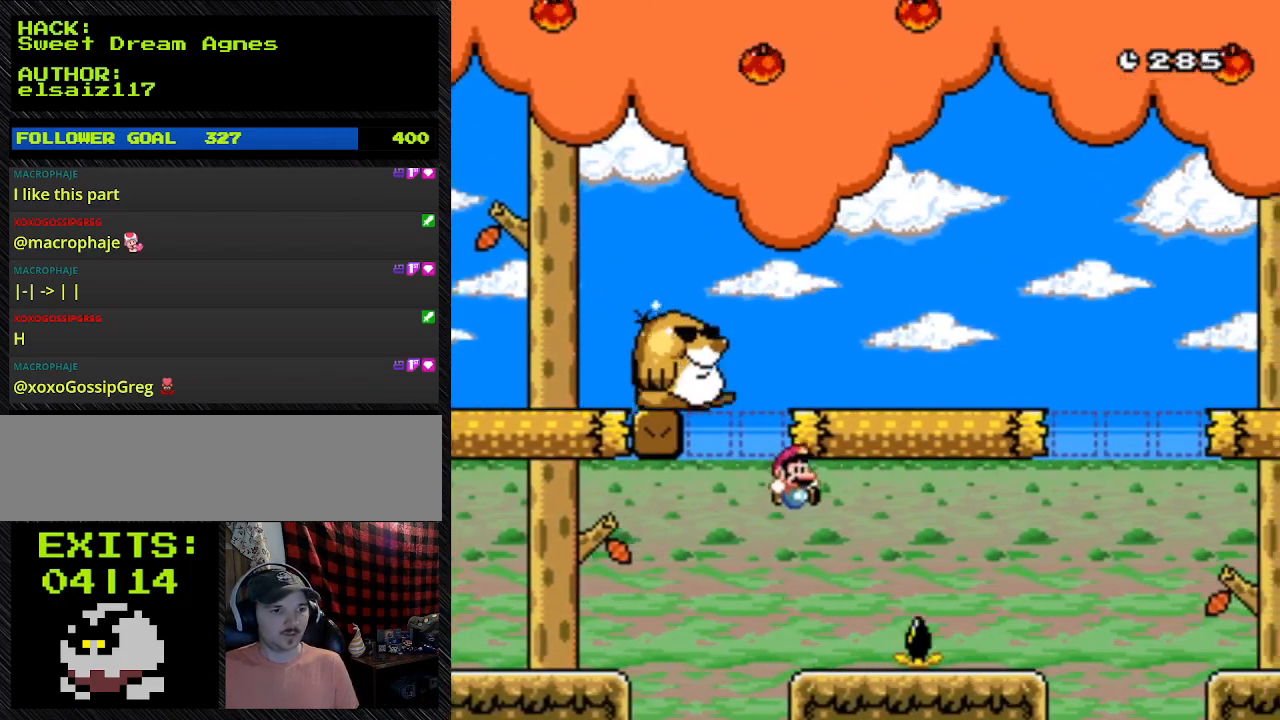
{"buttons": ["B", "Y"], "events": [[367, "B", "down"], [367, "DPAD_RIGHT", "up"]]}
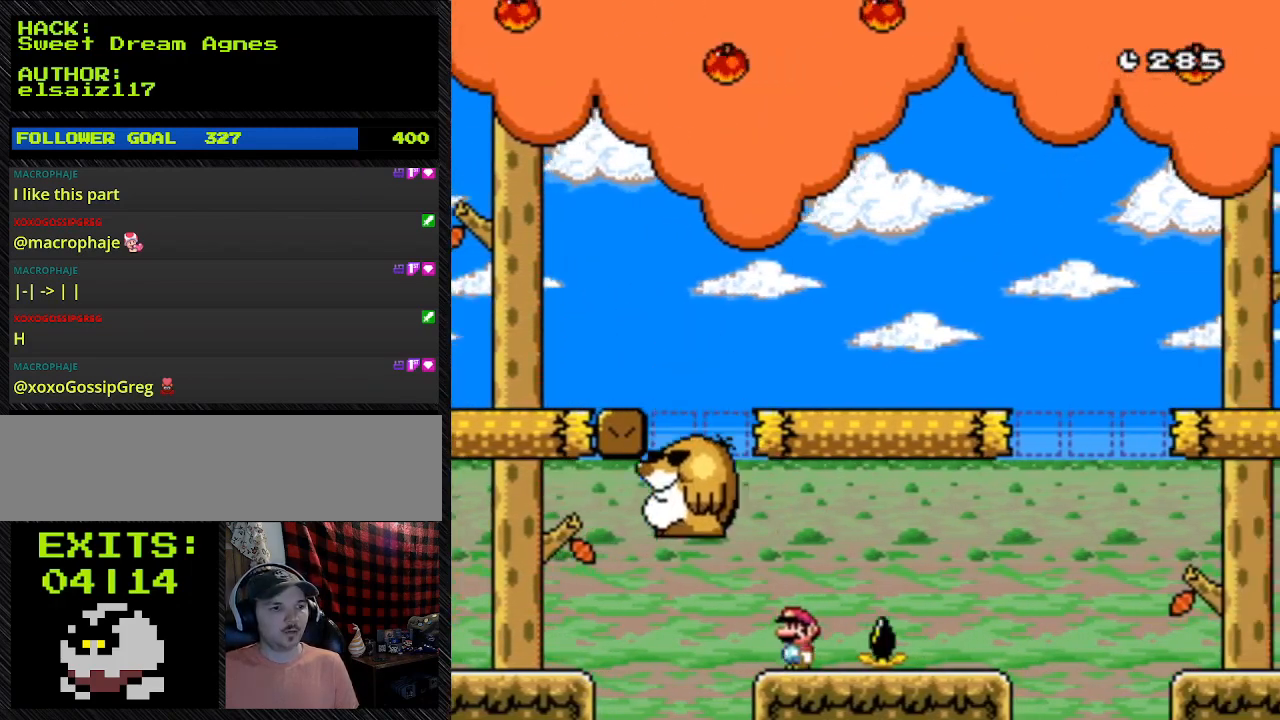
{"buttons": ["Y"], "events": [[467, "B", "up"]]}
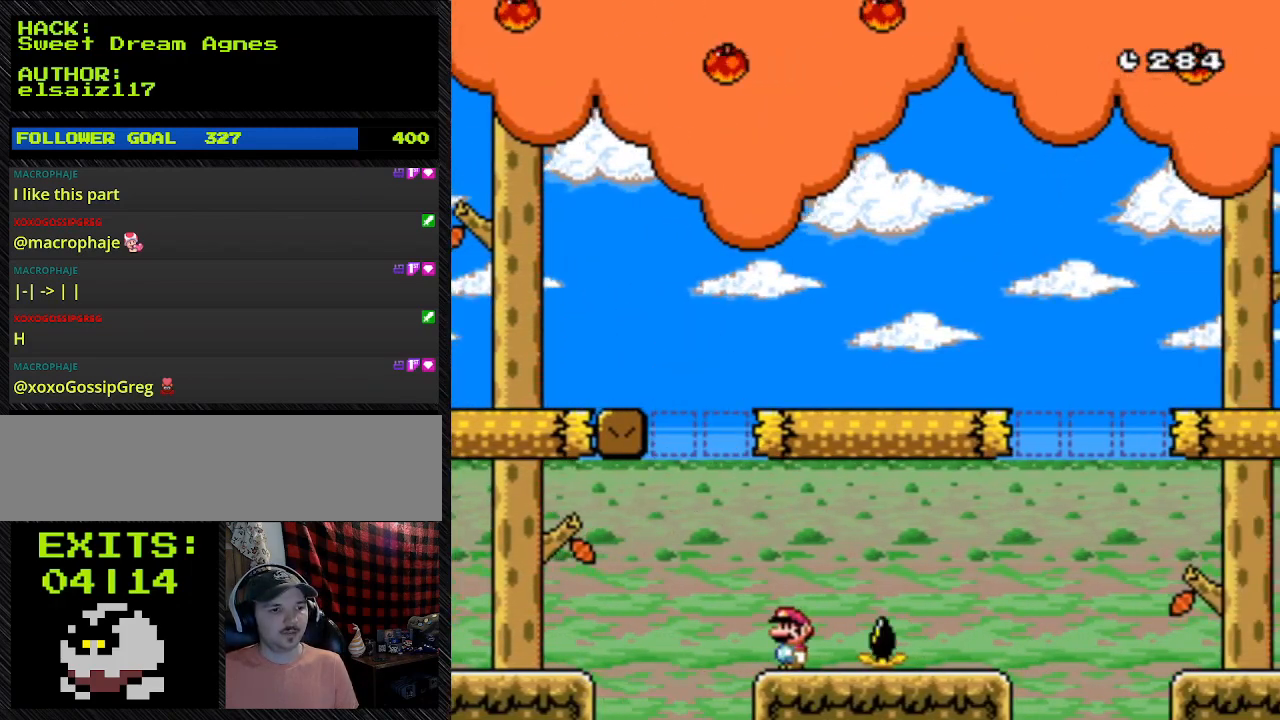
{"buttons": [], "events": [[367, "Y", "up"]]}
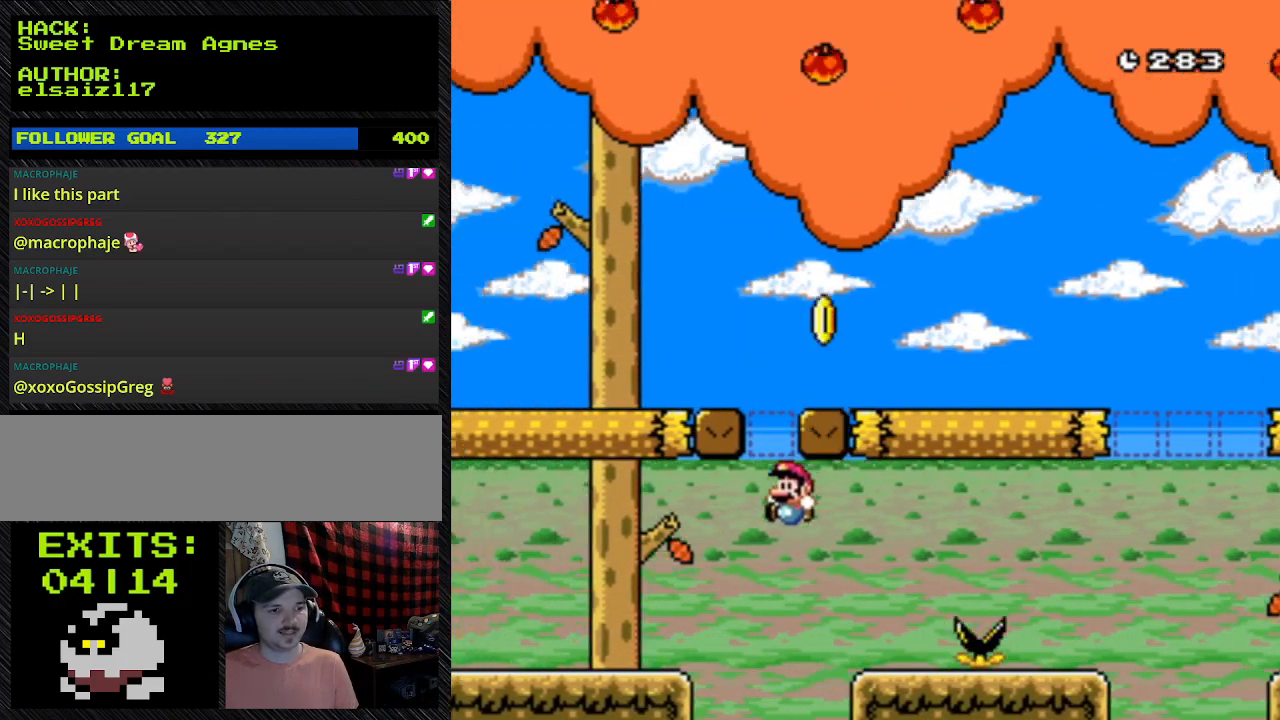
{"buttons": [], "events": []}
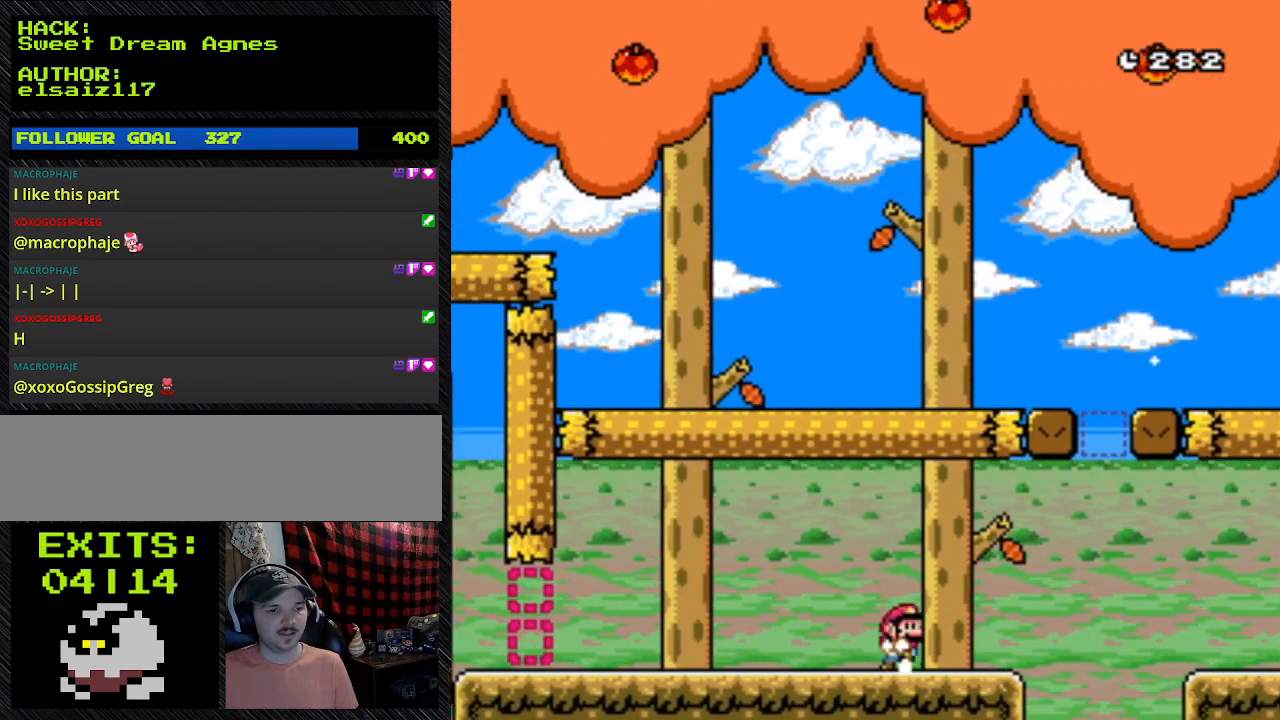
{"buttons": ["Y", "DPAD_RIGHT"], "events": [[100, "B", "down"], [100, "DPAD_LEFT", "down"], [100, "Y", "down"], [500, "B", "up"], [500, "DPAD_LEFT", "up"], [500, "DPAD_RIGHT", "down"]]}
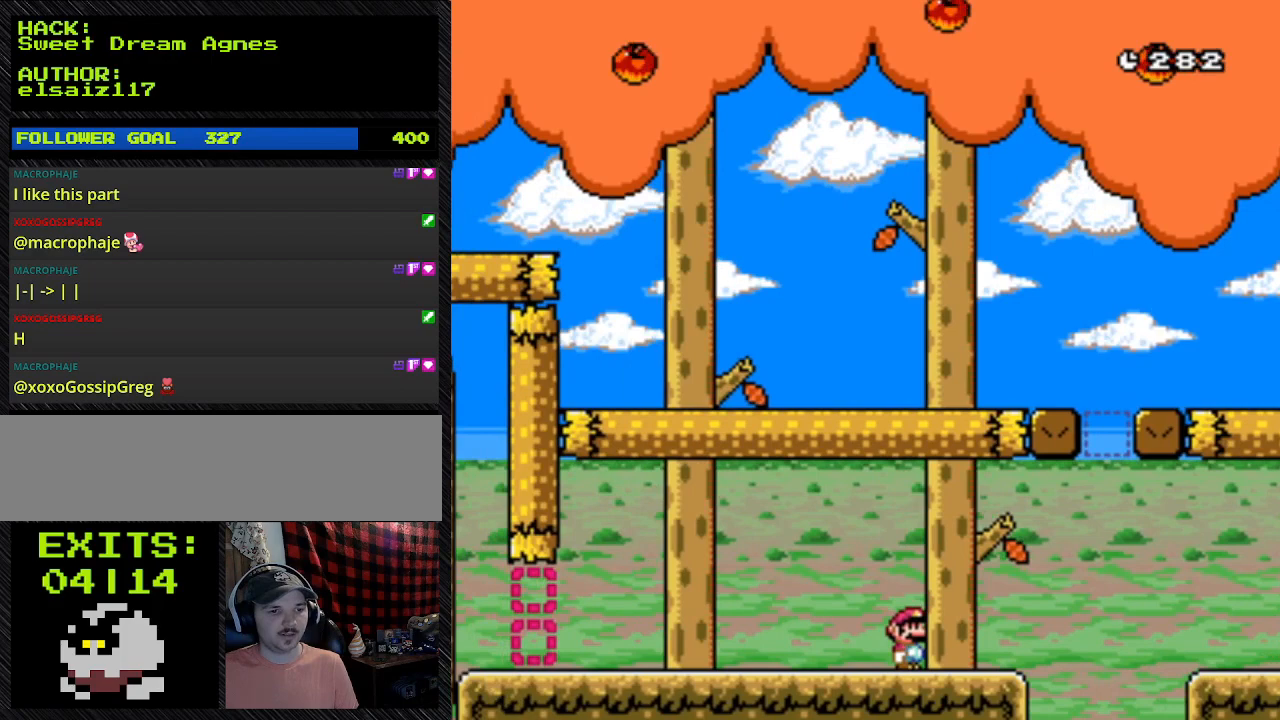
{"buttons": ["Y"], "events": [[300, "DPAD_RIGHT", "up"]]}
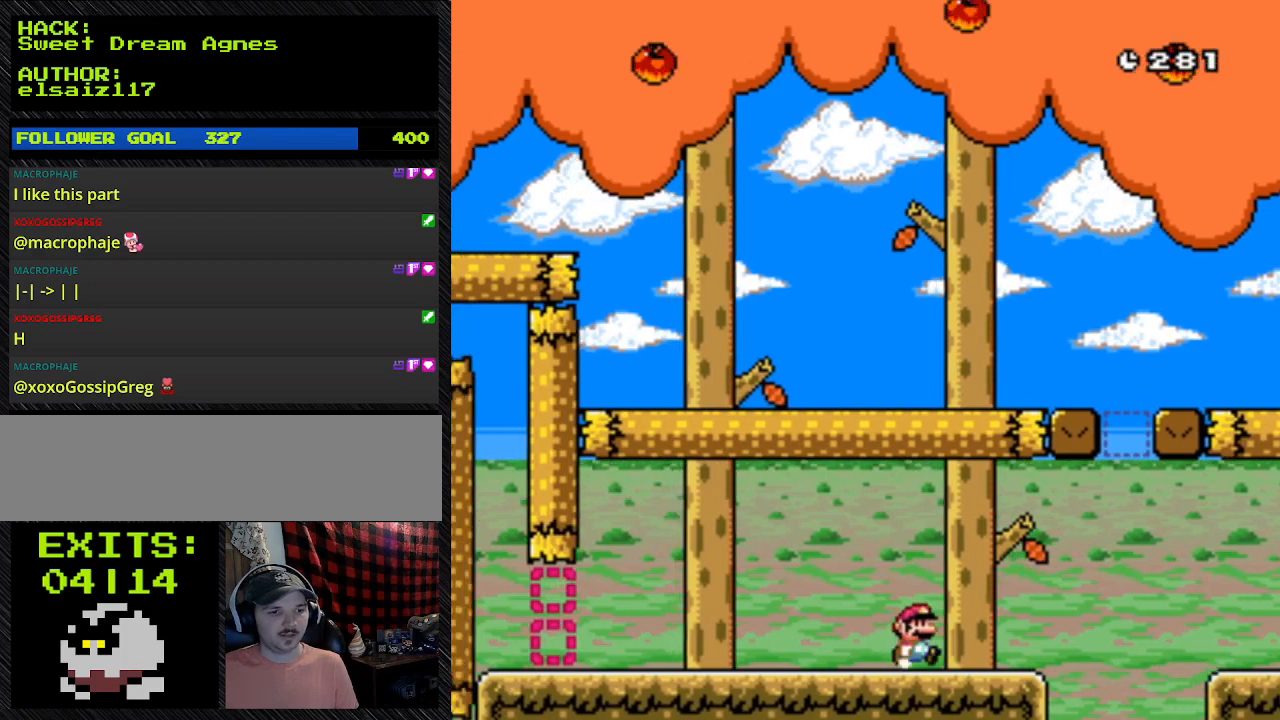
{"buttons": ["Y", "DPAD_RIGHT"], "events": [[267, "DPAD_RIGHT", "down"]]}
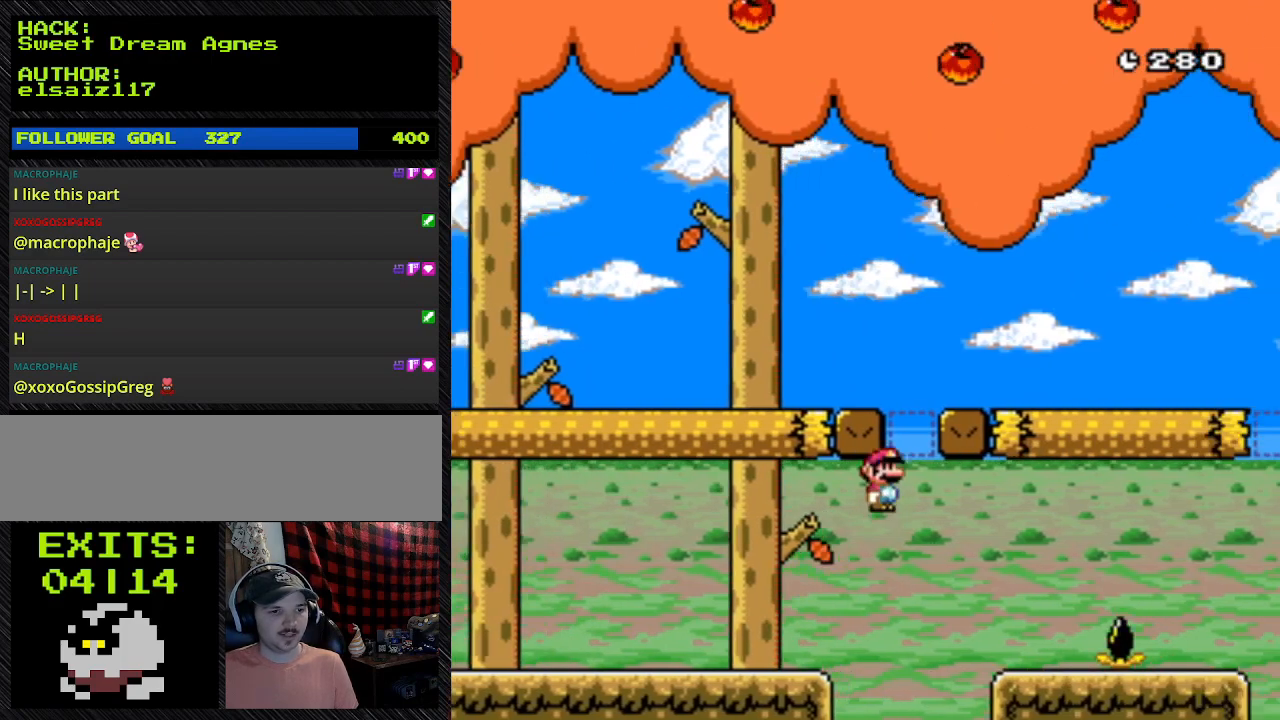
{"buttons": ["B", "Y", "DPAD_RIGHT"], "events": [[333, "B", "down"]]}
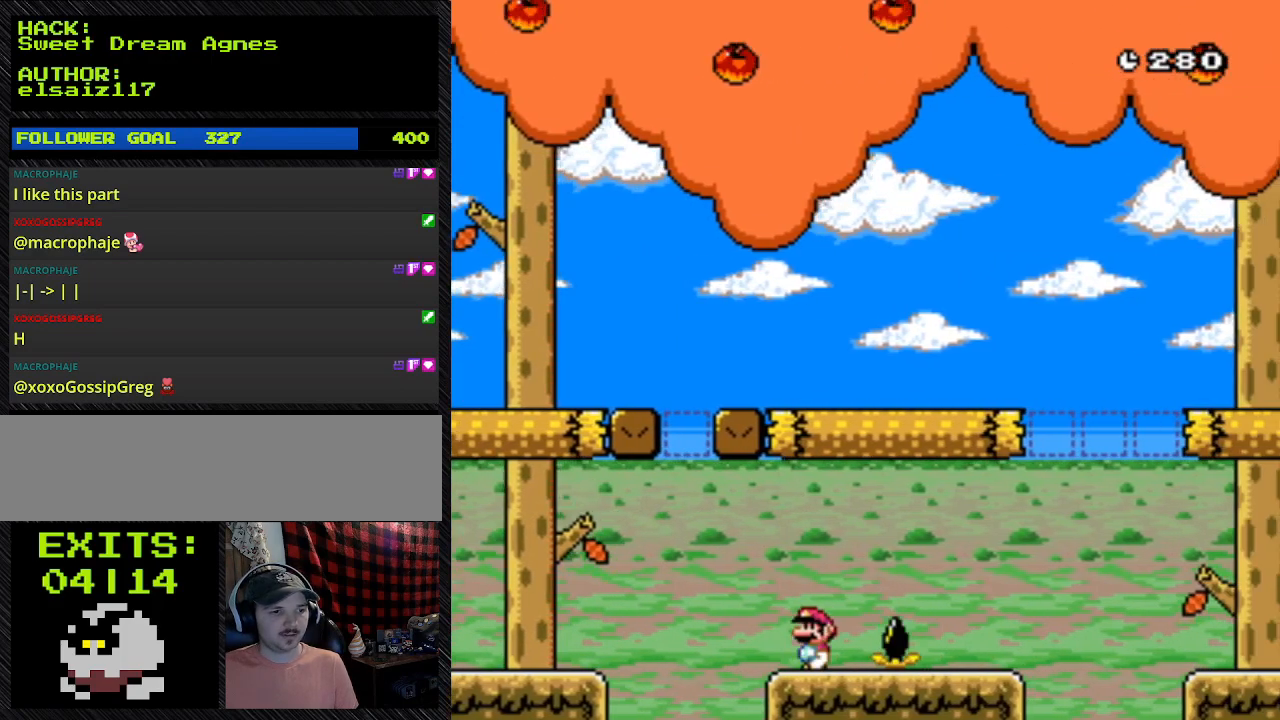
{"buttons": ["B", "Y"], "events": [[233, "DPAD_RIGHT", "up"]]}
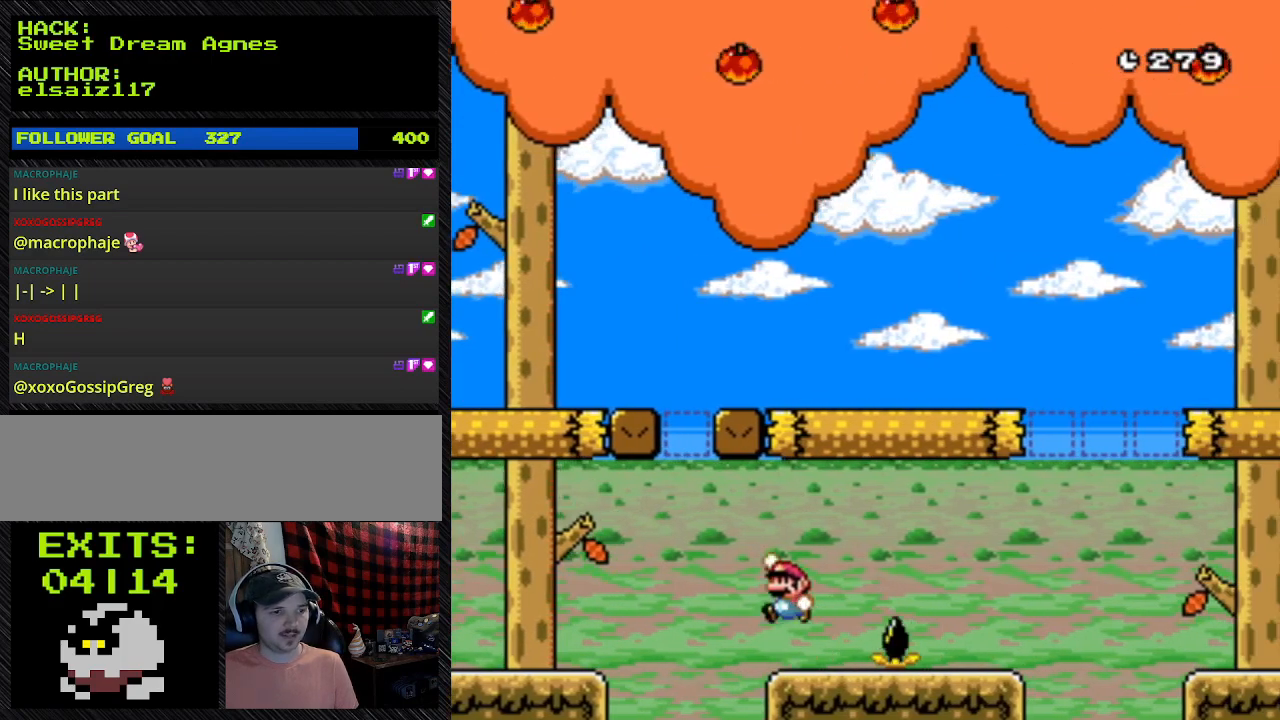
{"buttons": ["Y", "DPAD_LEFT"], "events": [[67, "B", "up"], [67, "DPAD_LEFT", "down"]]}
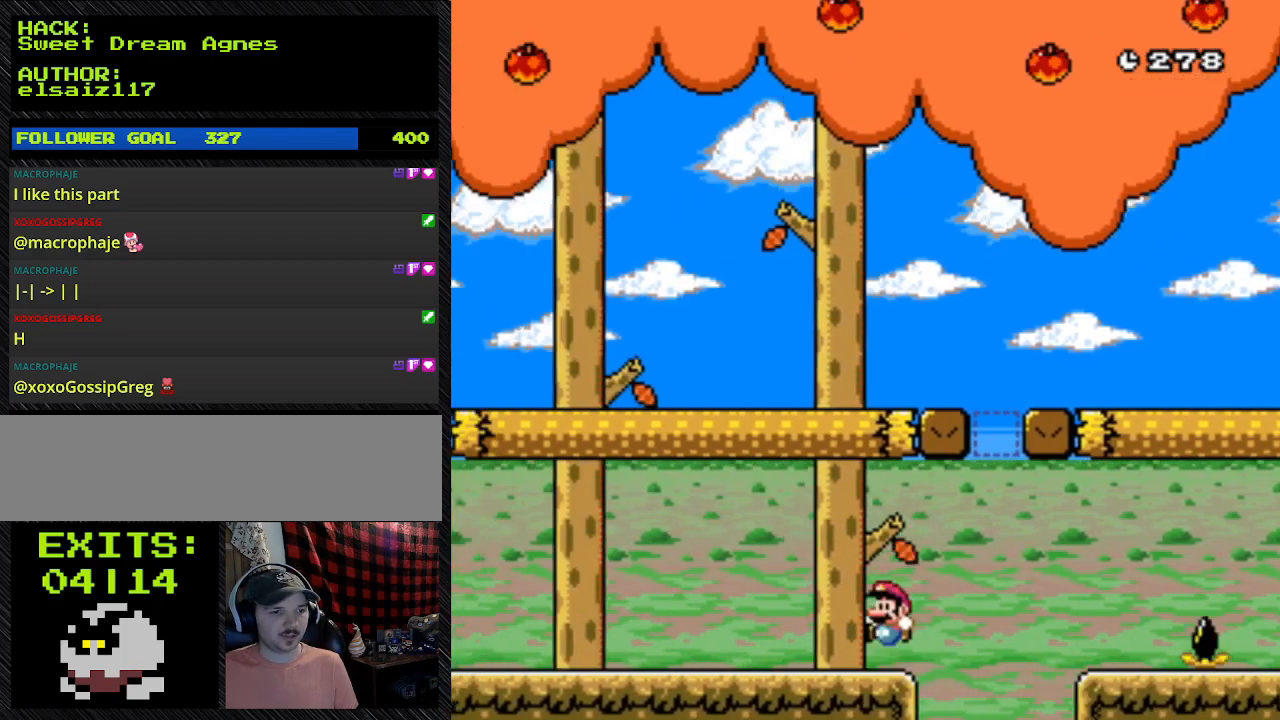
{"buttons": ["B", "Y", "DPAD_LEFT"], "events": [[333, "B", "down"]]}
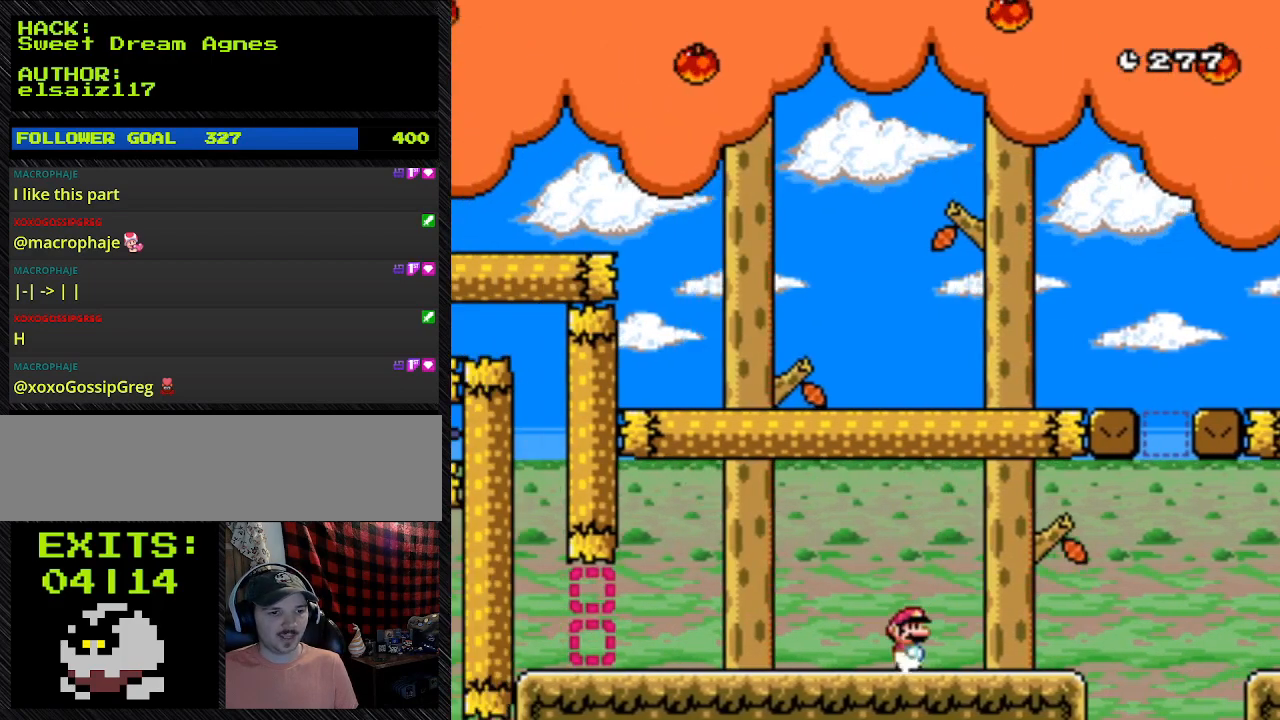
{"buttons": ["B", "Y", "DPAD_LEFT"], "events": []}
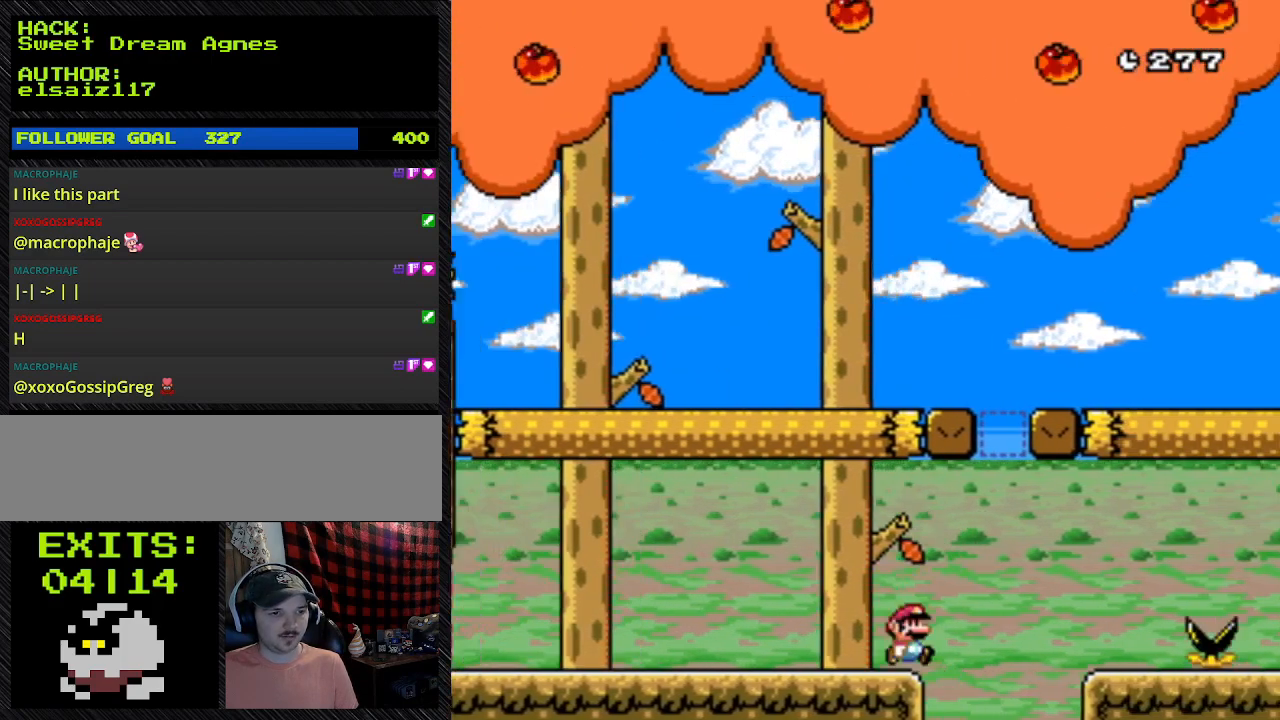
{"buttons": ["Y", "DPAD_RIGHT"], "events": [[133, "B", "up"], [133, "DPAD_LEFT", "up"], [133, "DPAD_RIGHT", "down"]]}
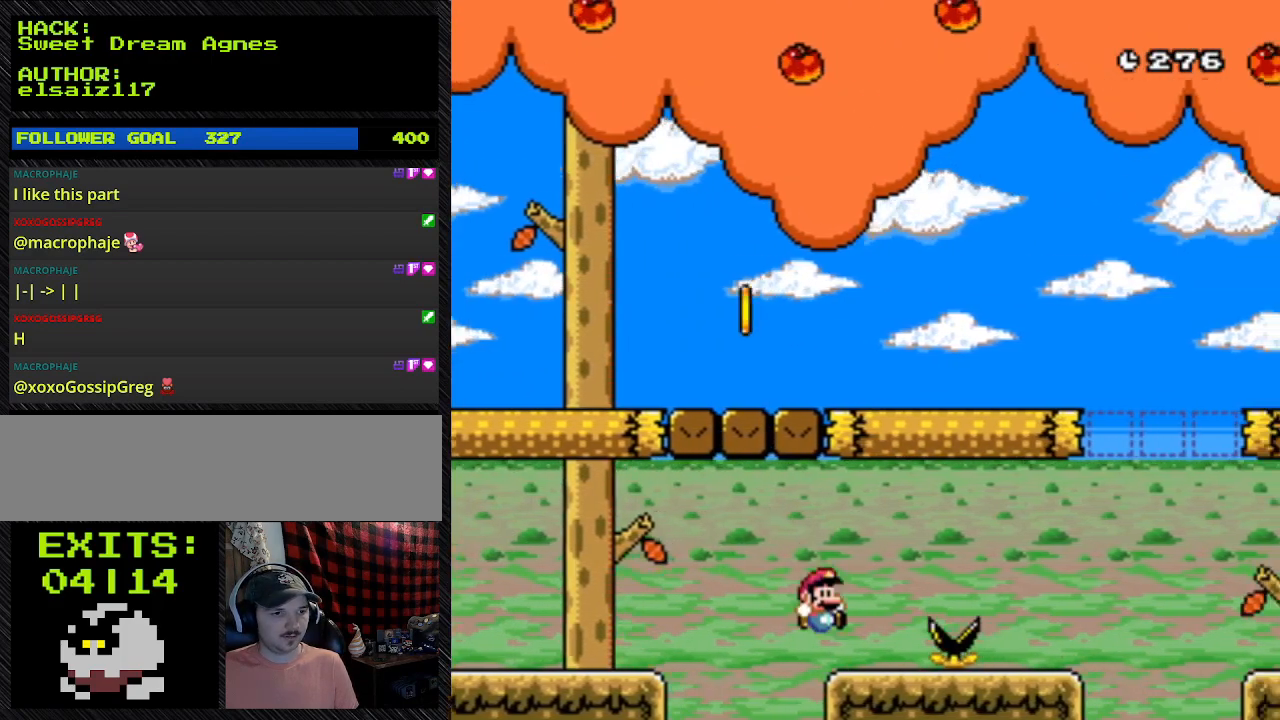
{"buttons": ["B", "Y", "DPAD_UP", "DPAD_RIGHT"], "events": [[200, "B", "down"], [200, "DPAD_UP", "down"]]}
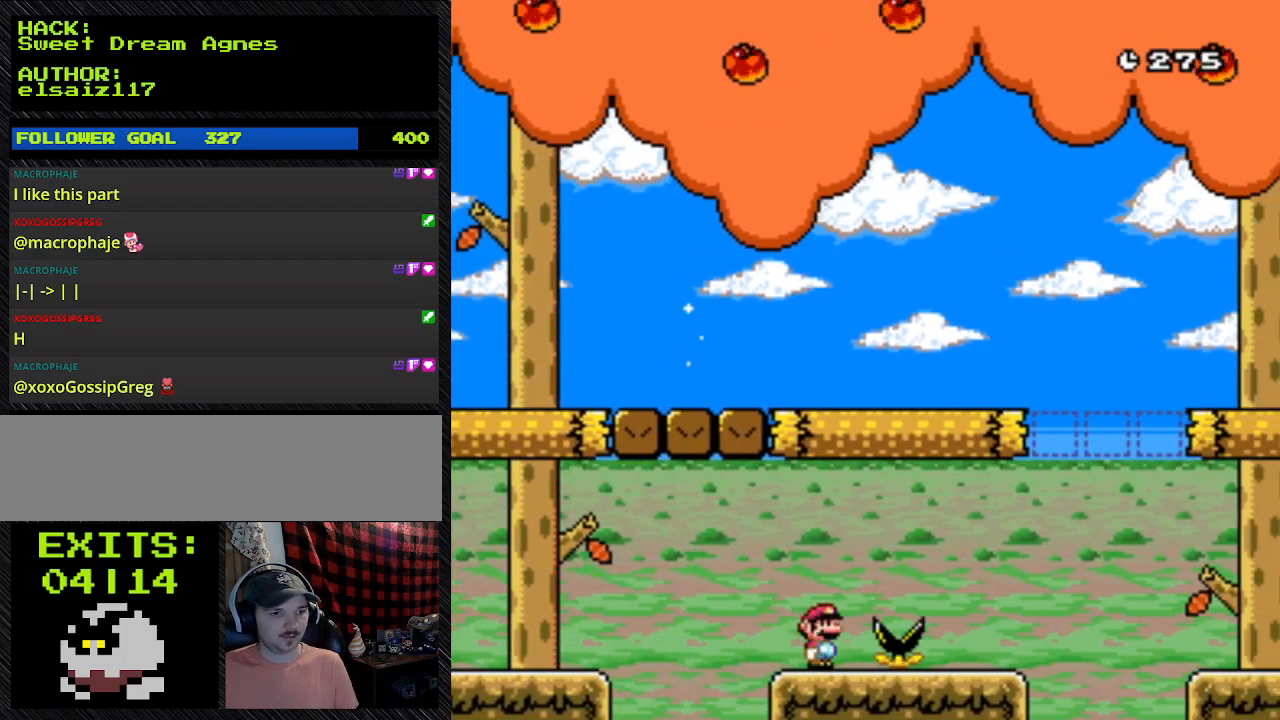
{"buttons": ["B", "Y", "DPAD_UP", "DPAD_RIGHT"], "events": []}
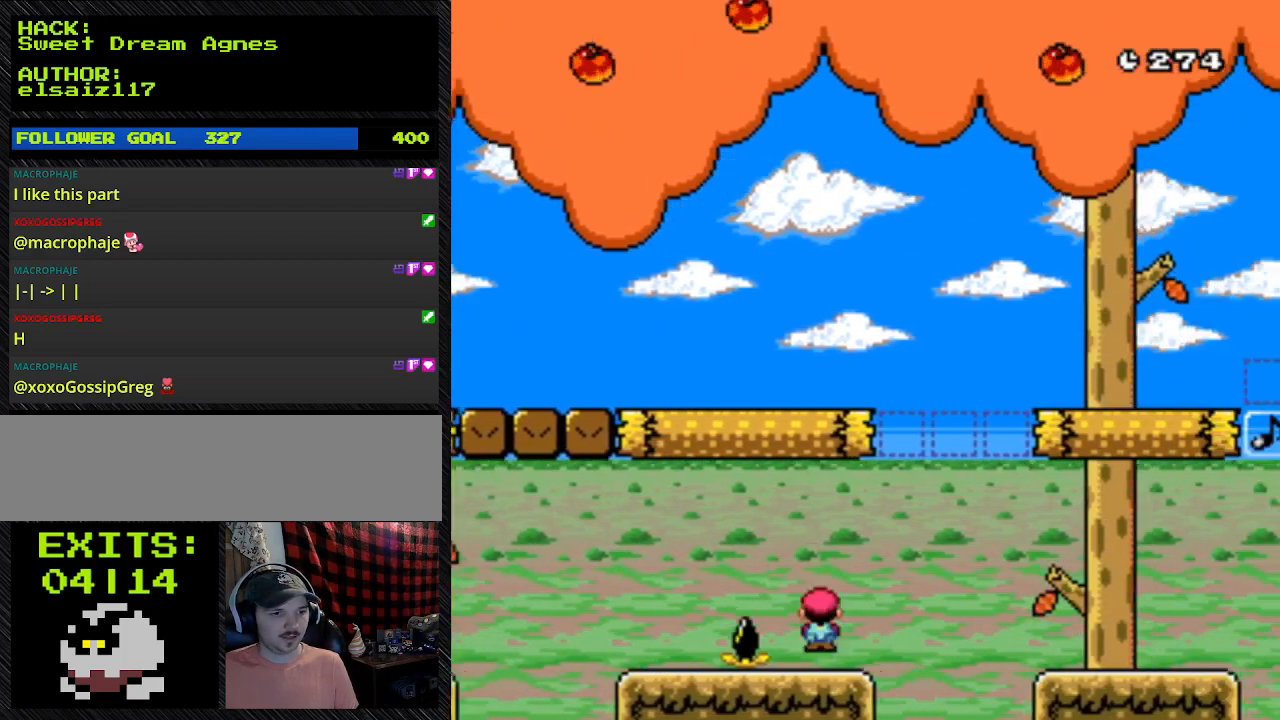
{"buttons": ["B", "Y", "DPAD_RIGHT"], "events": [[133, "B", "up"], [133, "DPAD_UP", "up"], [433, "B", "down"]]}
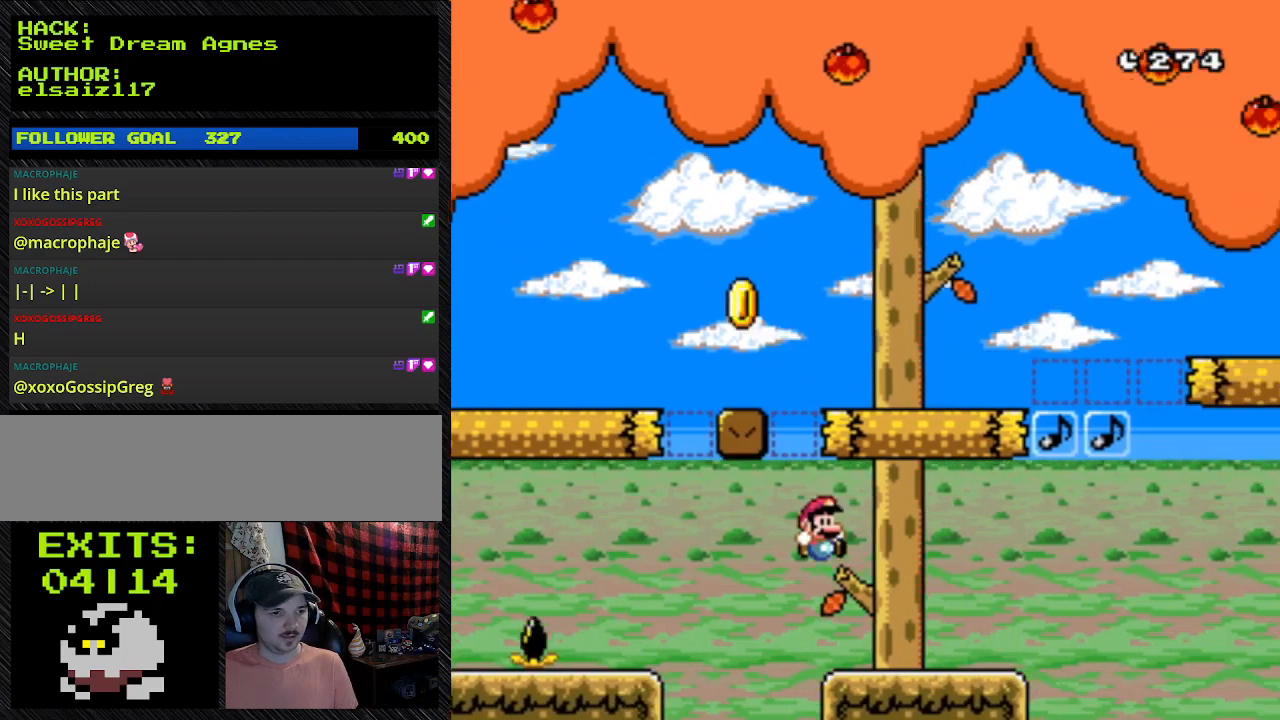
{"buttons": ["B", "Y", "DPAD_RIGHT"], "events": []}